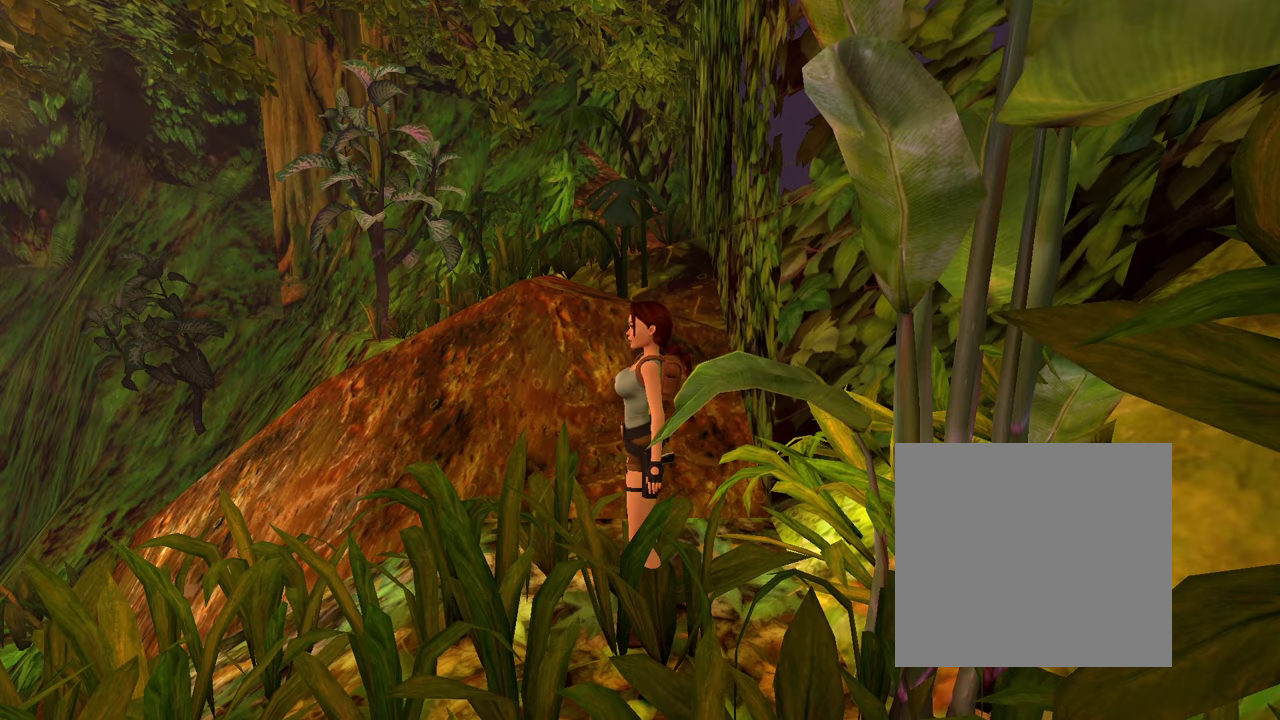
Gameplay with a controller (Xbox layout); each line is a JSON object with the inputs held at the frame after it (dt_ms = milliseconds from this image to that frame). "events" lists button and stick changes between this image and that frame as [ms after this image, input, new state], when the widget could be followed in between. Not read: L3 R3.
{"dt_ms": 600, "buttons": ["R1"], "left_stick": "up", "right_stick": "center", "events": [[134, "R1", "down"], [300, "left_stick", "up"]]}
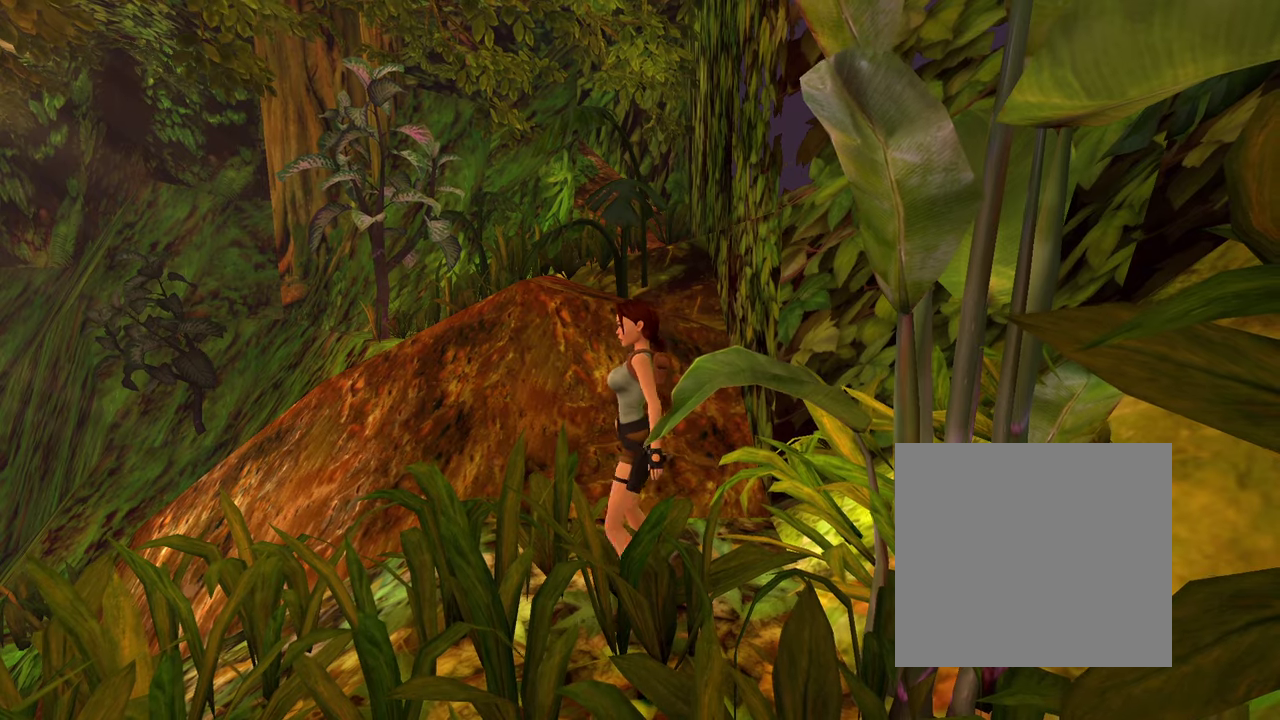
{"dt_ms": 300, "buttons": ["R1"], "left_stick": "up", "right_stick": "center", "events": []}
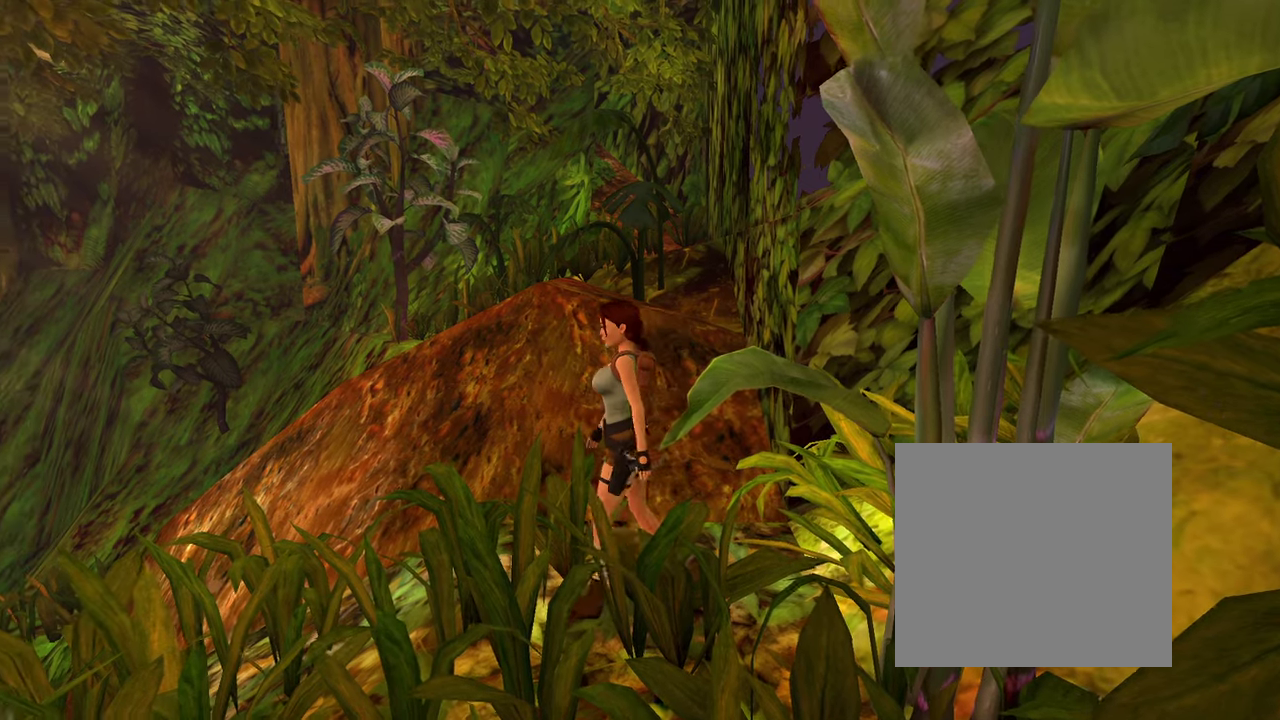
{"dt_ms": 500, "buttons": ["R1"], "left_stick": "center", "right_stick": "center", "events": [[134, "left_stick", "center"], [300, "R1", "up"], [400, "R1", "down"]]}
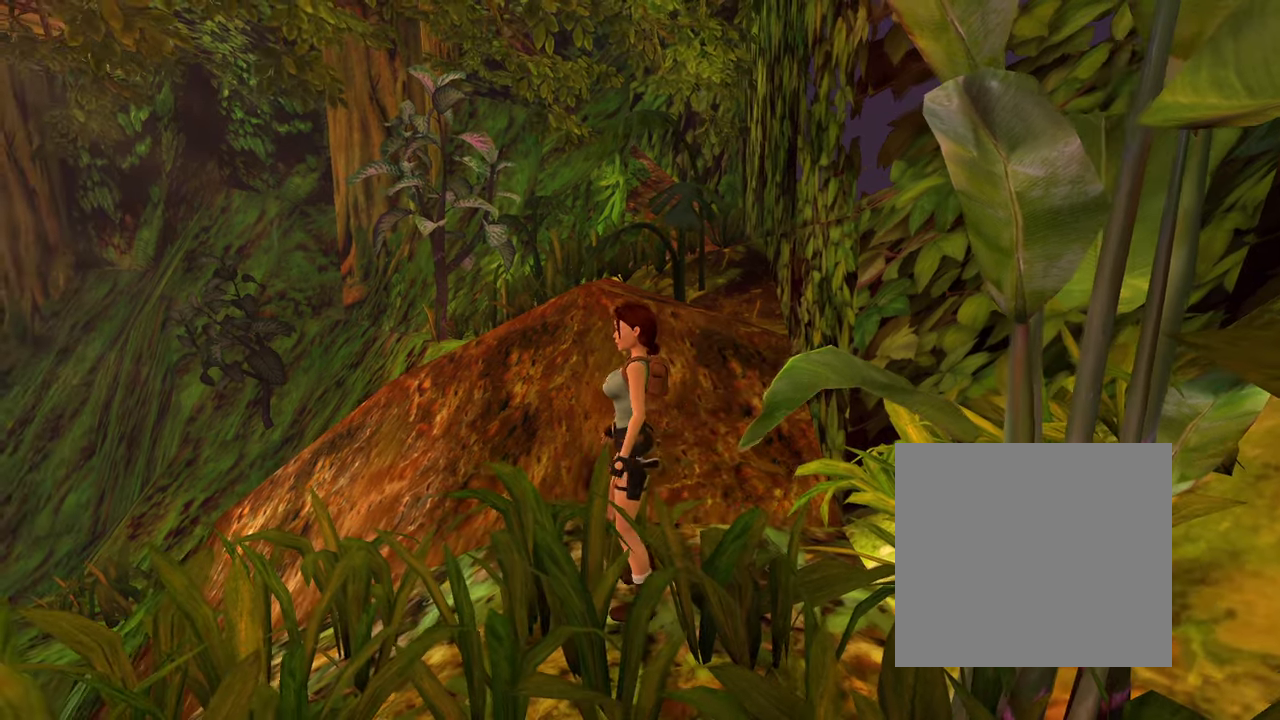
{"dt_ms": 500, "buttons": [], "left_stick": "center", "right_stick": "center", "events": [[234, "R1", "up"]]}
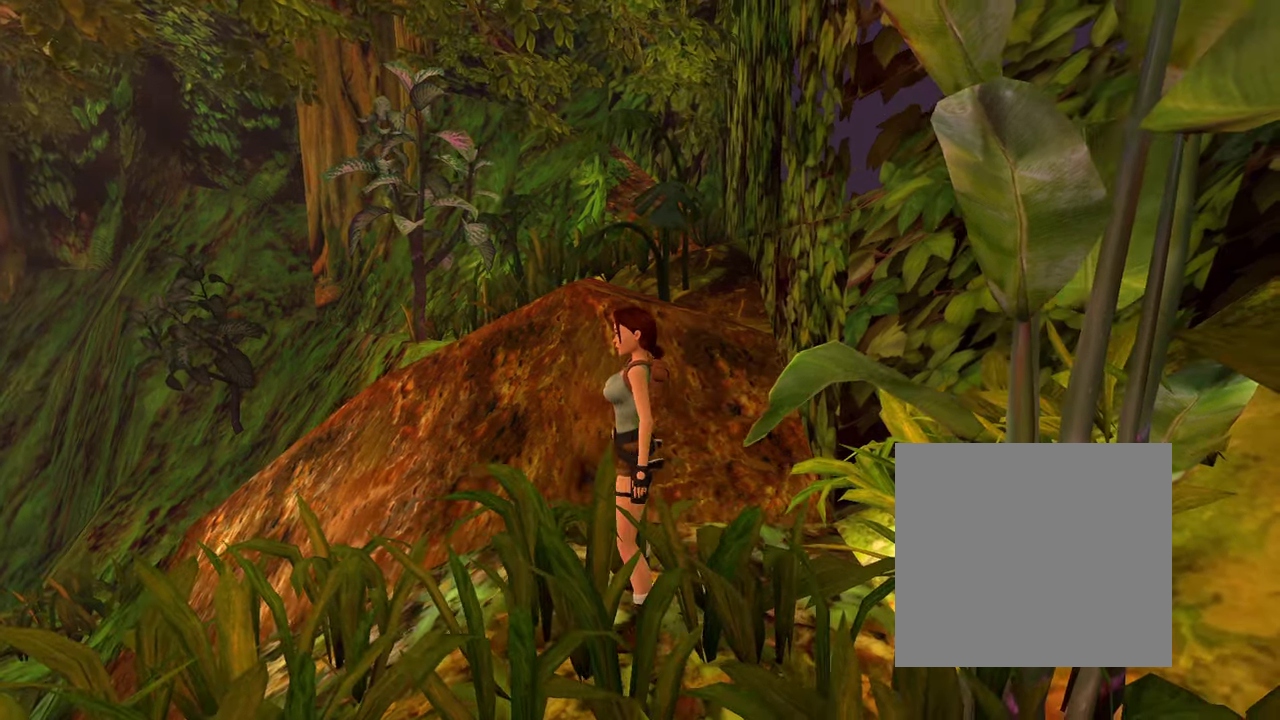
{"dt_ms": 600, "buttons": [], "left_stick": "center", "right_stick": "center", "events": [[200, "Y", "down"], [367, "Y", "up"]]}
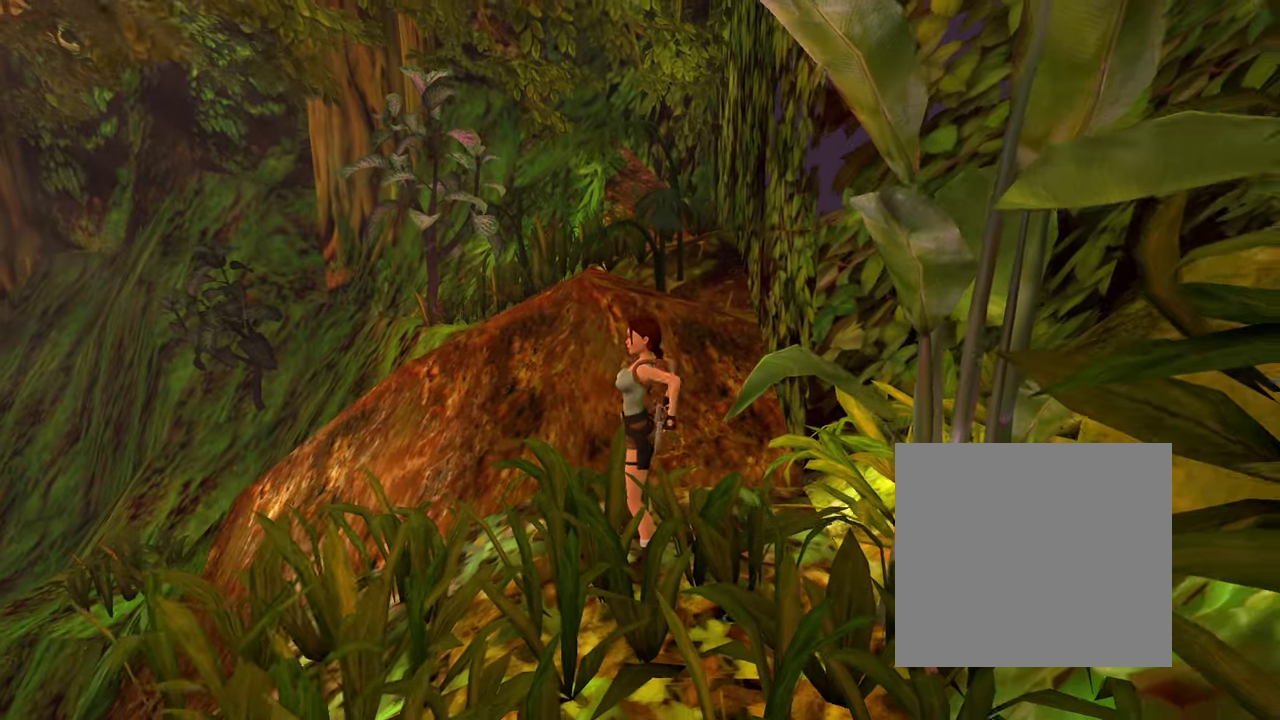
{"dt_ms": 500, "buttons": ["R1"], "left_stick": "center", "right_stick": "center", "events": [[367, "R1", "down"]]}
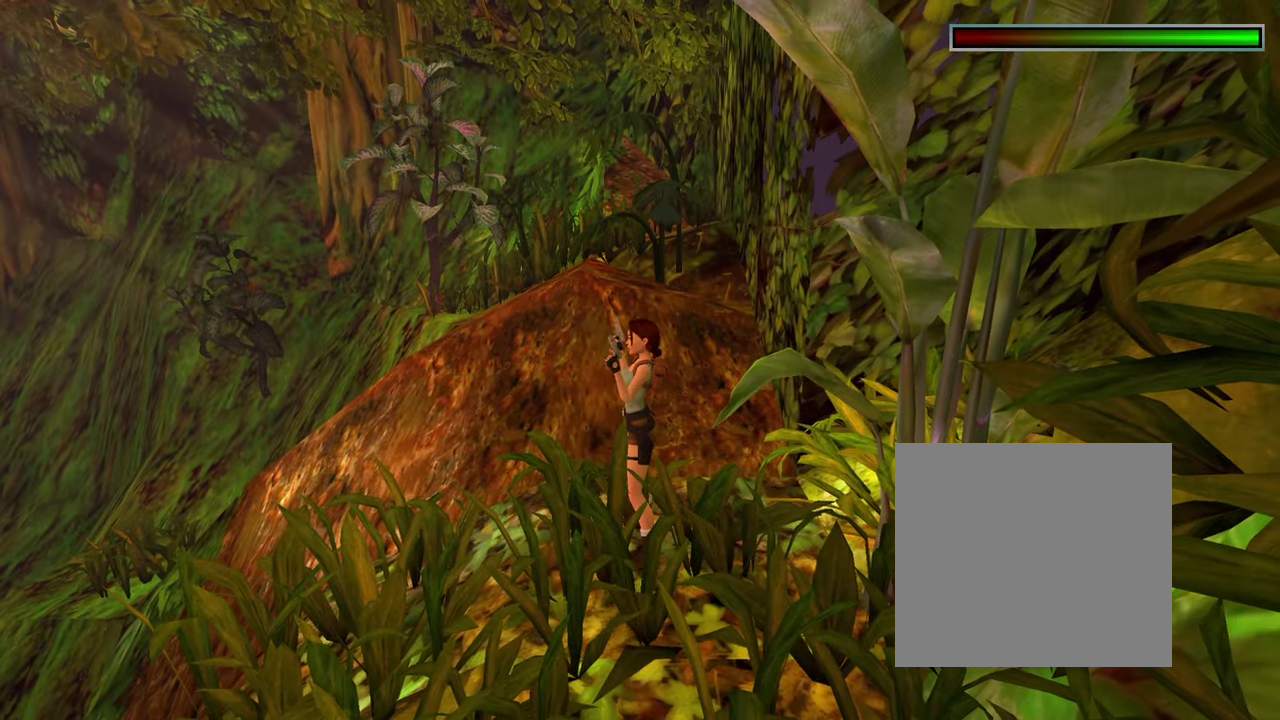
{"dt_ms": 600, "buttons": ["R1"], "left_stick": "center", "right_stick": "center", "events": []}
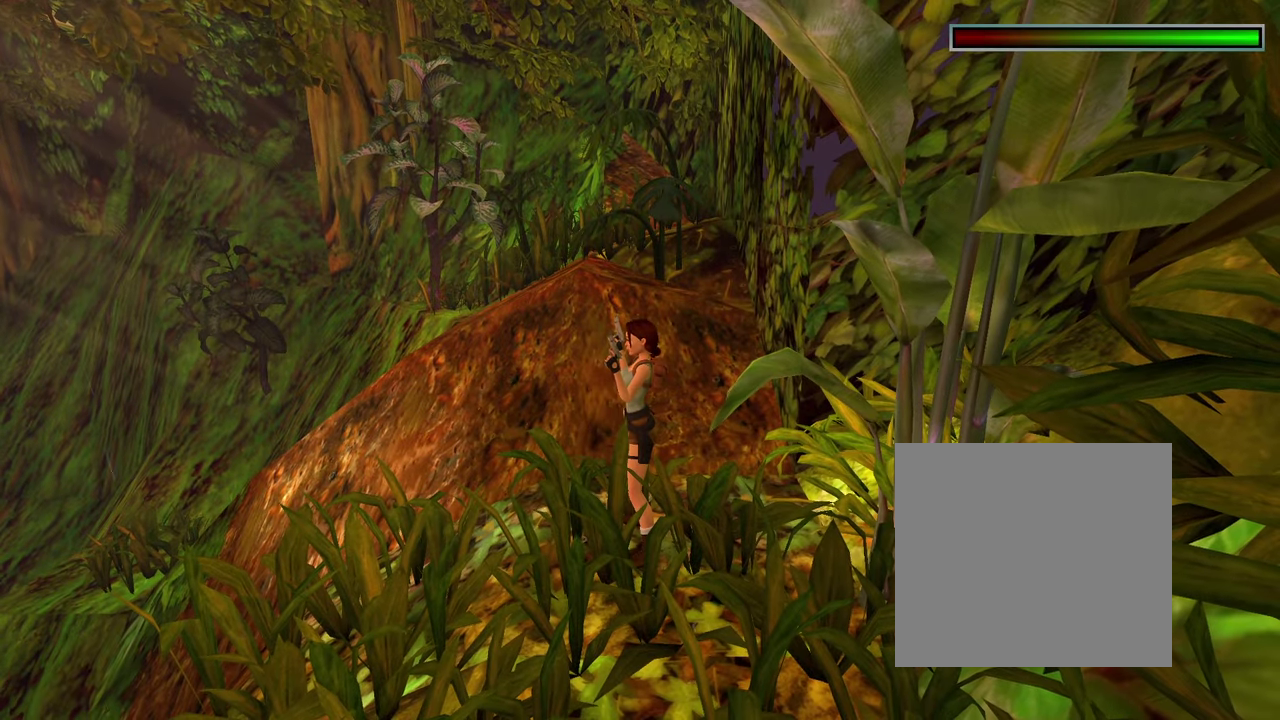
{"dt_ms": 400, "buttons": ["R1"], "left_stick": "down", "right_stick": "center", "events": [[334, "left_stick", "down"]]}
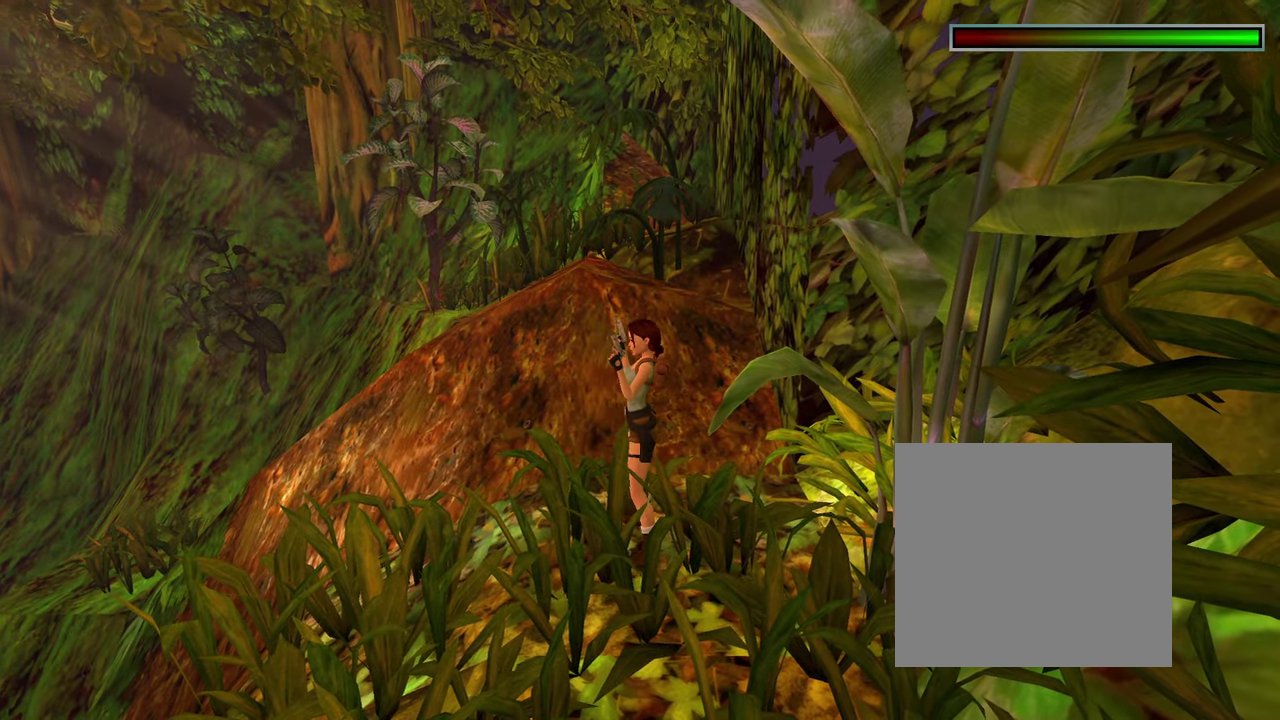
{"dt_ms": 500, "buttons": ["R1"], "left_stick": "down", "right_stick": "center", "events": []}
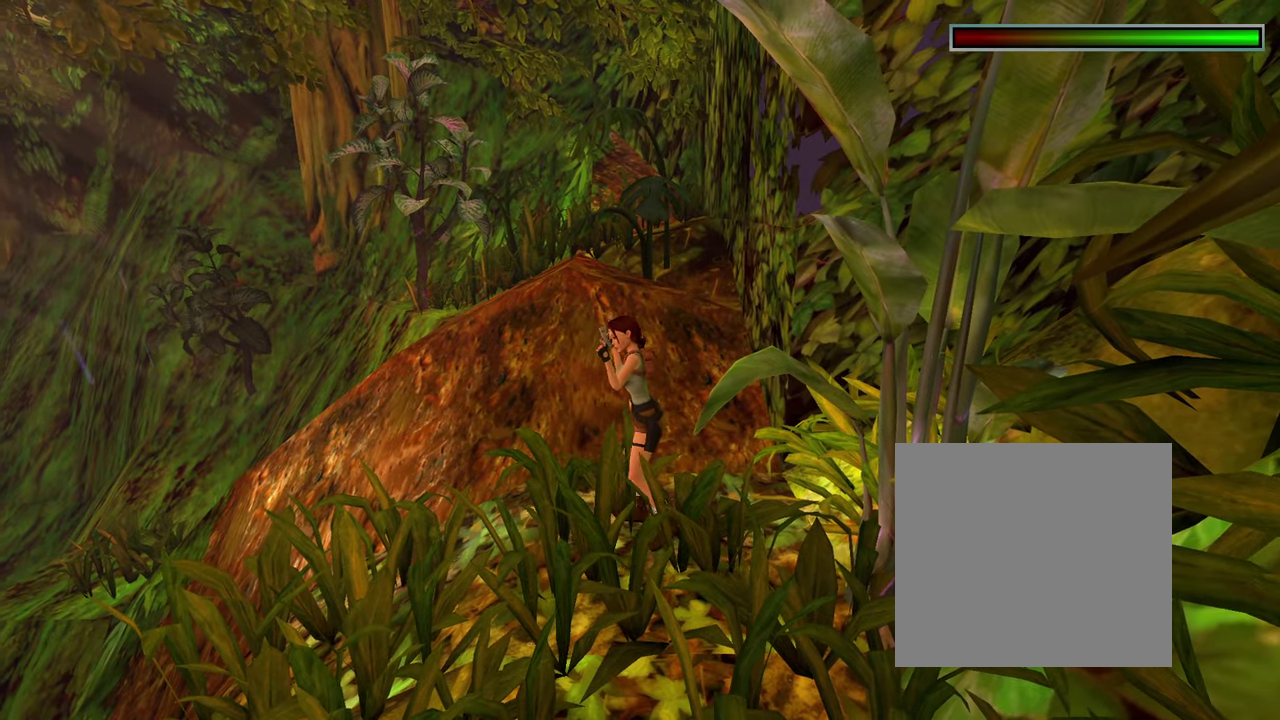
{"dt_ms": 500, "buttons": ["R1"], "left_stick": "center", "right_stick": "center", "events": [[400, "left_stick", "center"]]}
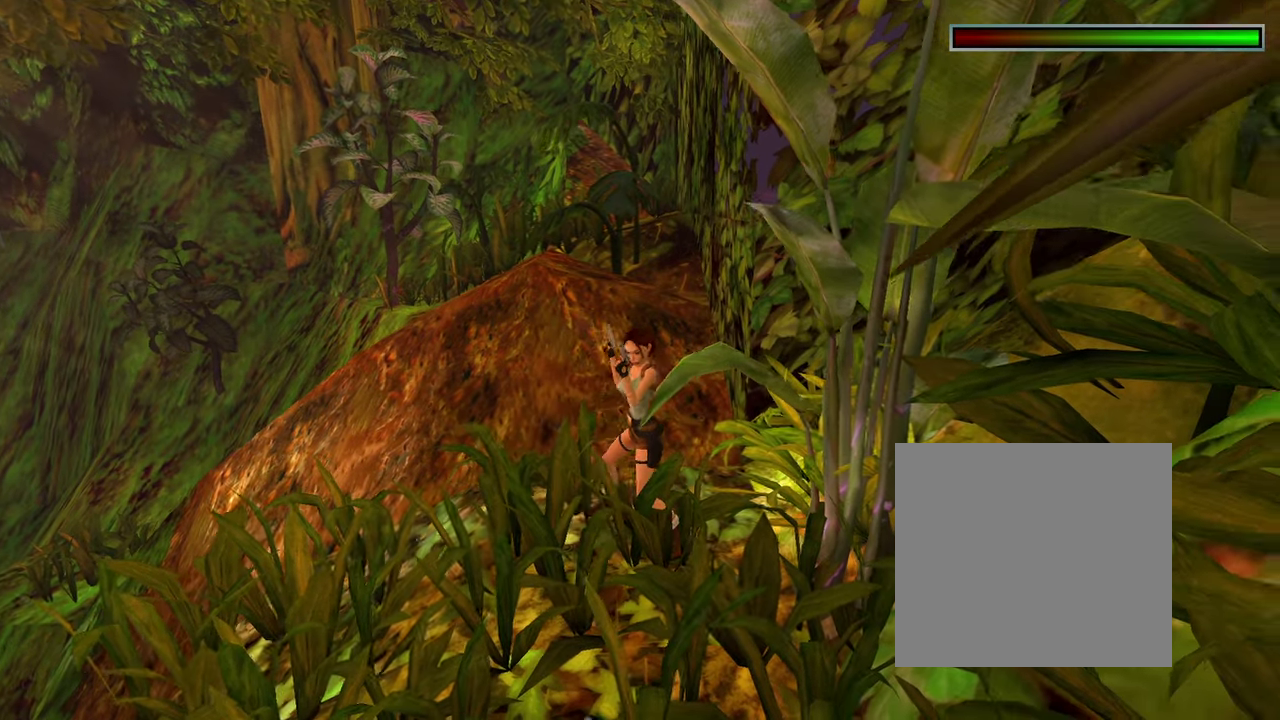
{"dt_ms": 600, "buttons": ["R1"], "left_stick": "center", "right_stick": "center", "events": []}
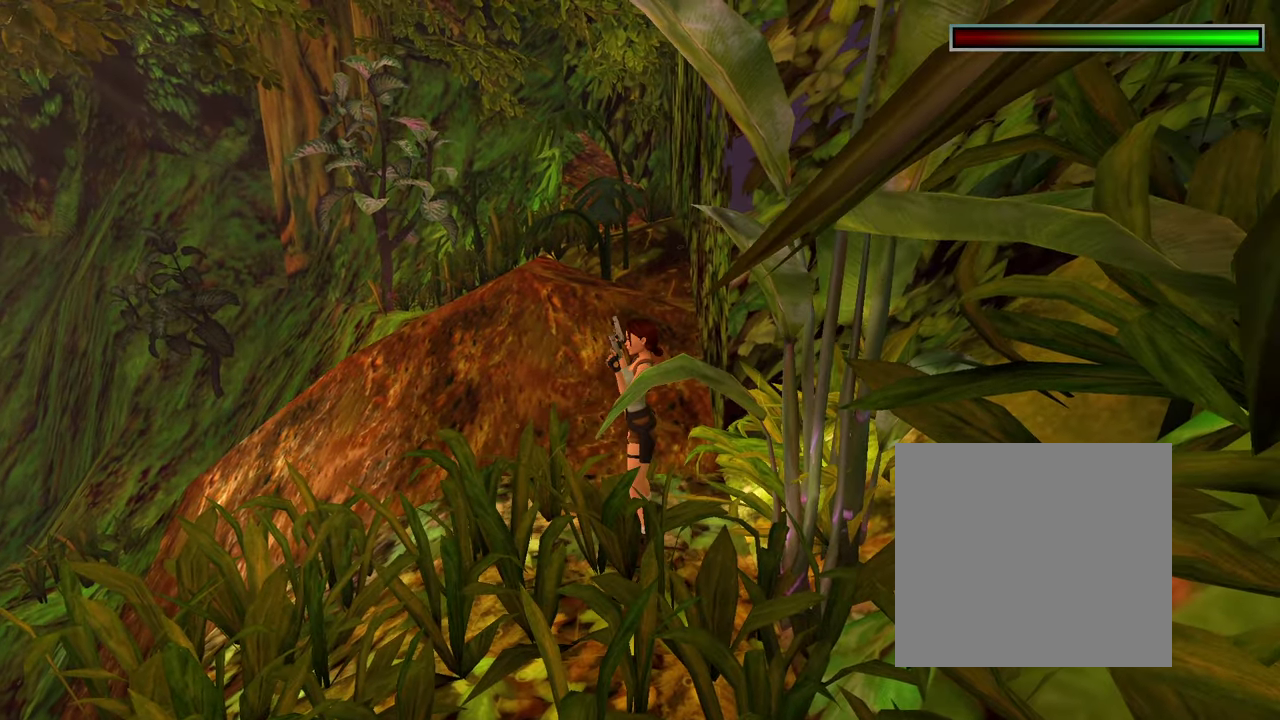
{"dt_ms": 700, "buttons": ["R1"], "left_stick": "up", "right_stick": "center", "events": [[234, "left_stick", "up"]]}
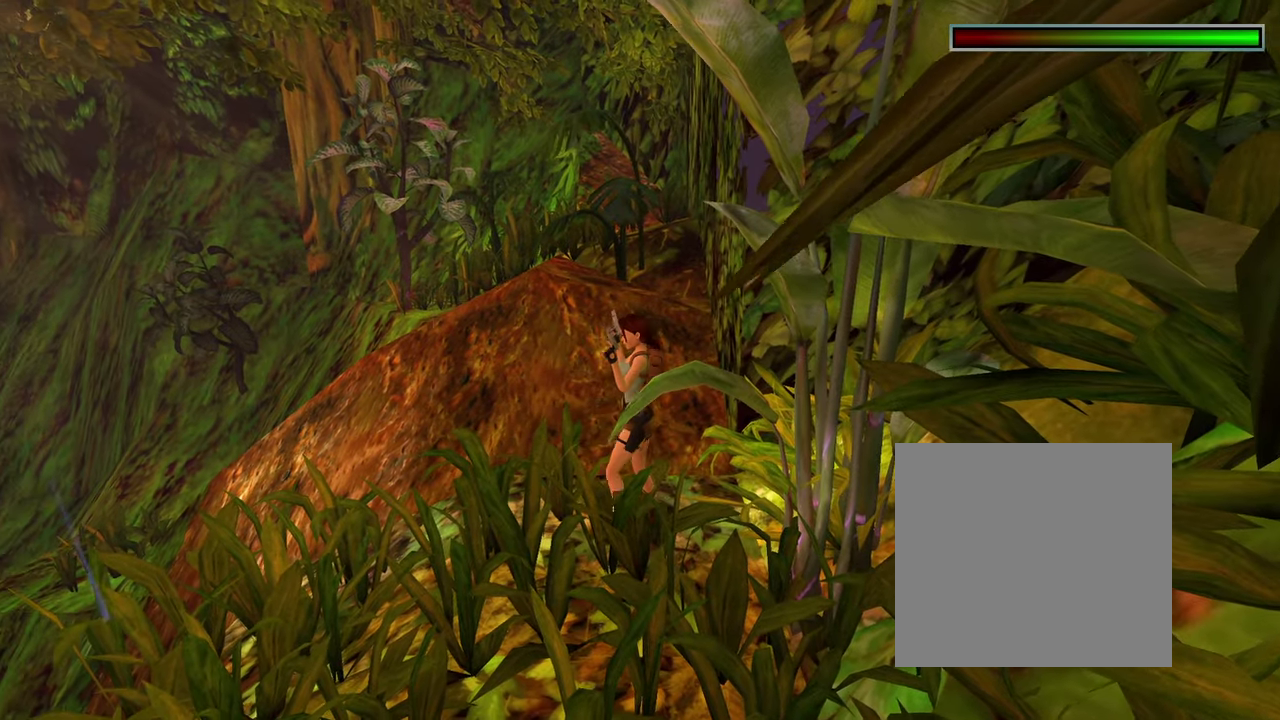
{"dt_ms": 500, "buttons": ["R1"], "left_stick": "center", "right_stick": "center", "events": [[267, "left_stick", "center"]]}
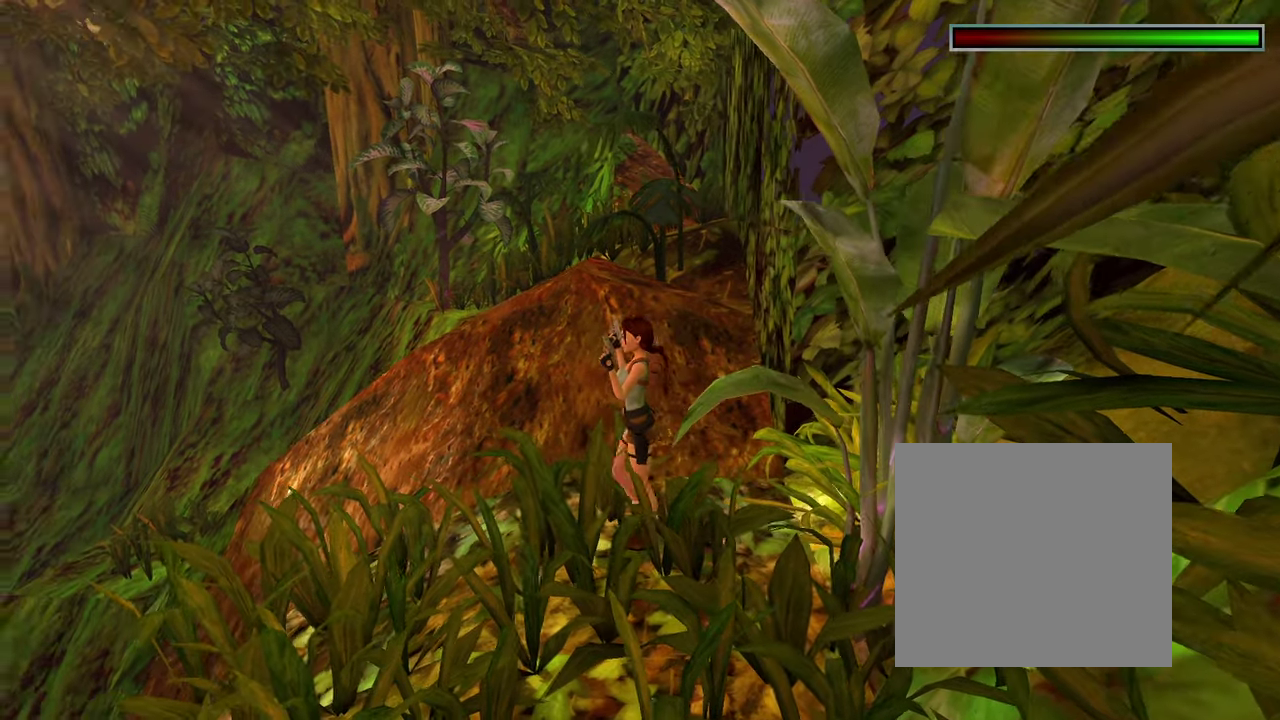
{"dt_ms": 500, "buttons": ["R1"], "left_stick": "center", "right_stick": "center", "events": []}
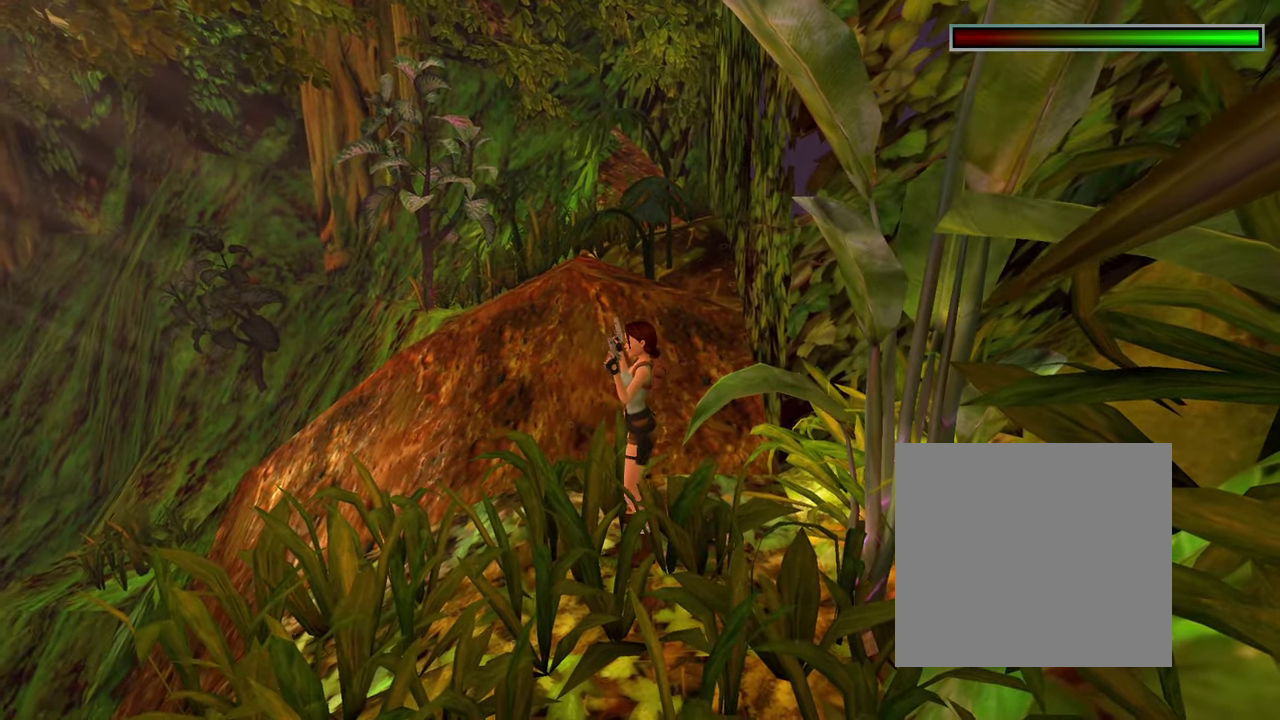
{"dt_ms": 300, "buttons": ["R1"], "left_stick": "center", "right_stick": "center", "events": []}
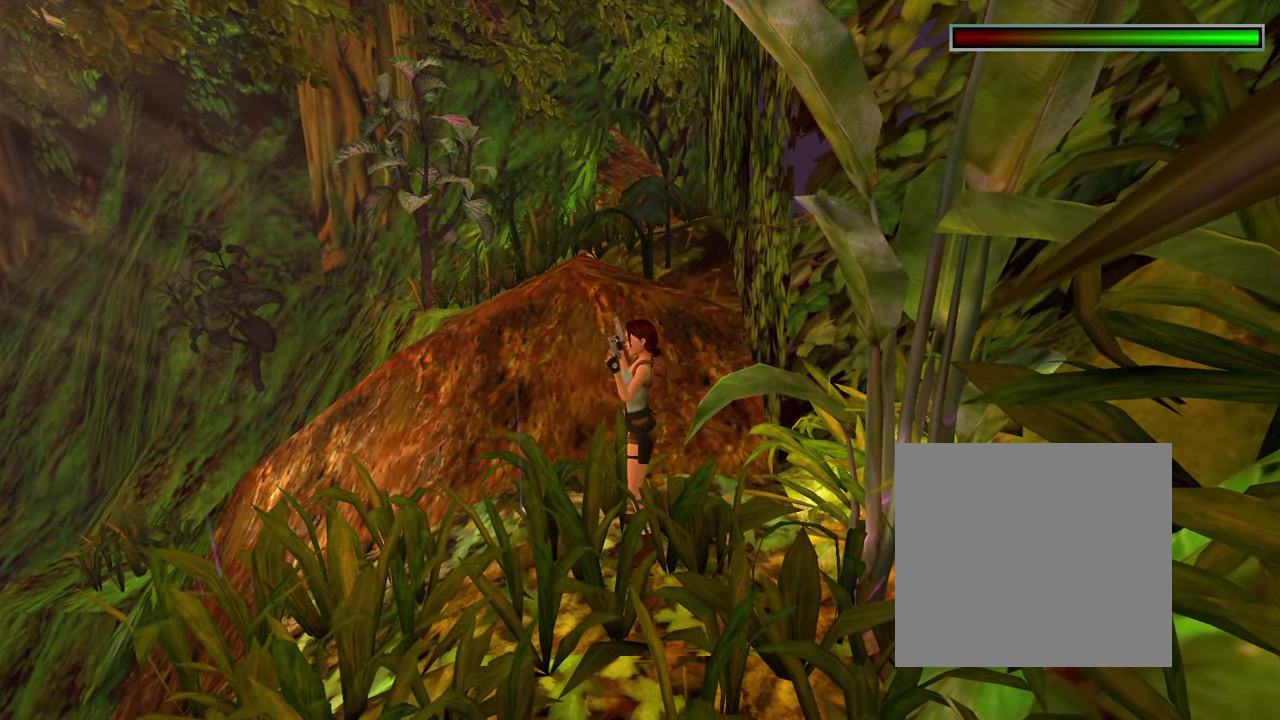
{"dt_ms": 500, "buttons": [], "left_stick": "center", "right_stick": "center", "events": [[400, "R1", "up"]]}
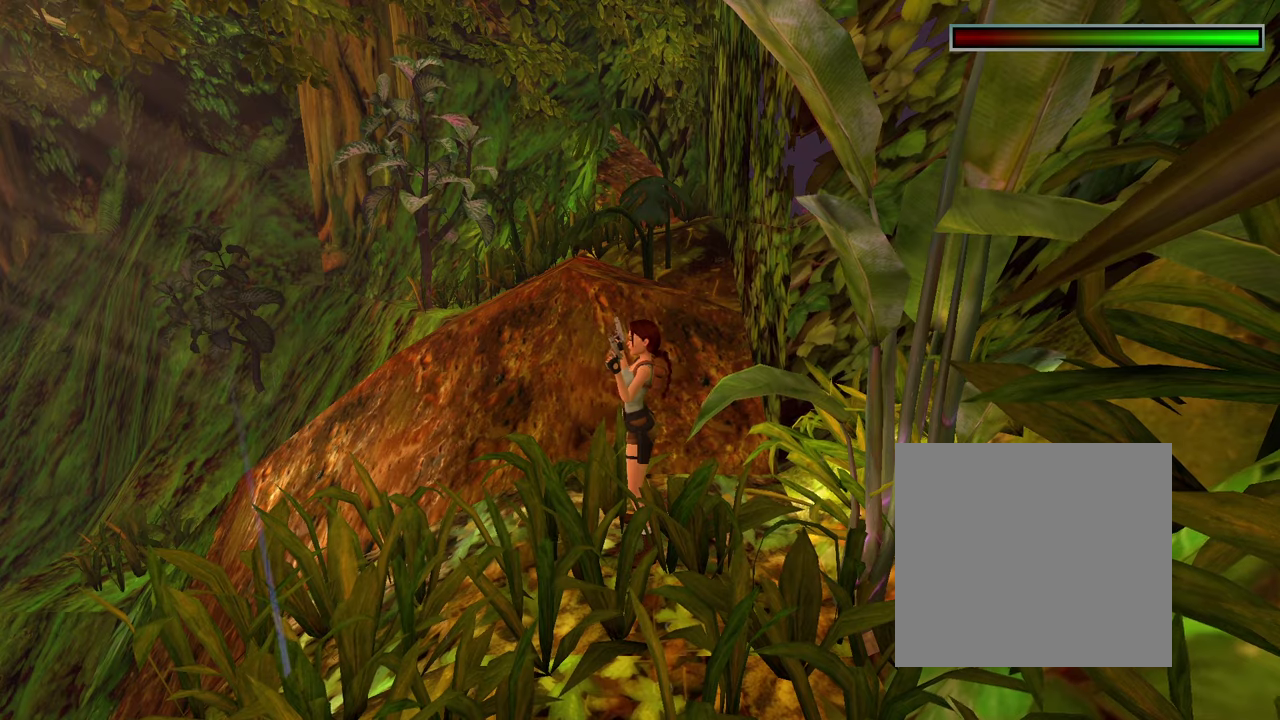
{"dt_ms": 500, "buttons": [], "left_stick": "center", "right_stick": "center", "events": []}
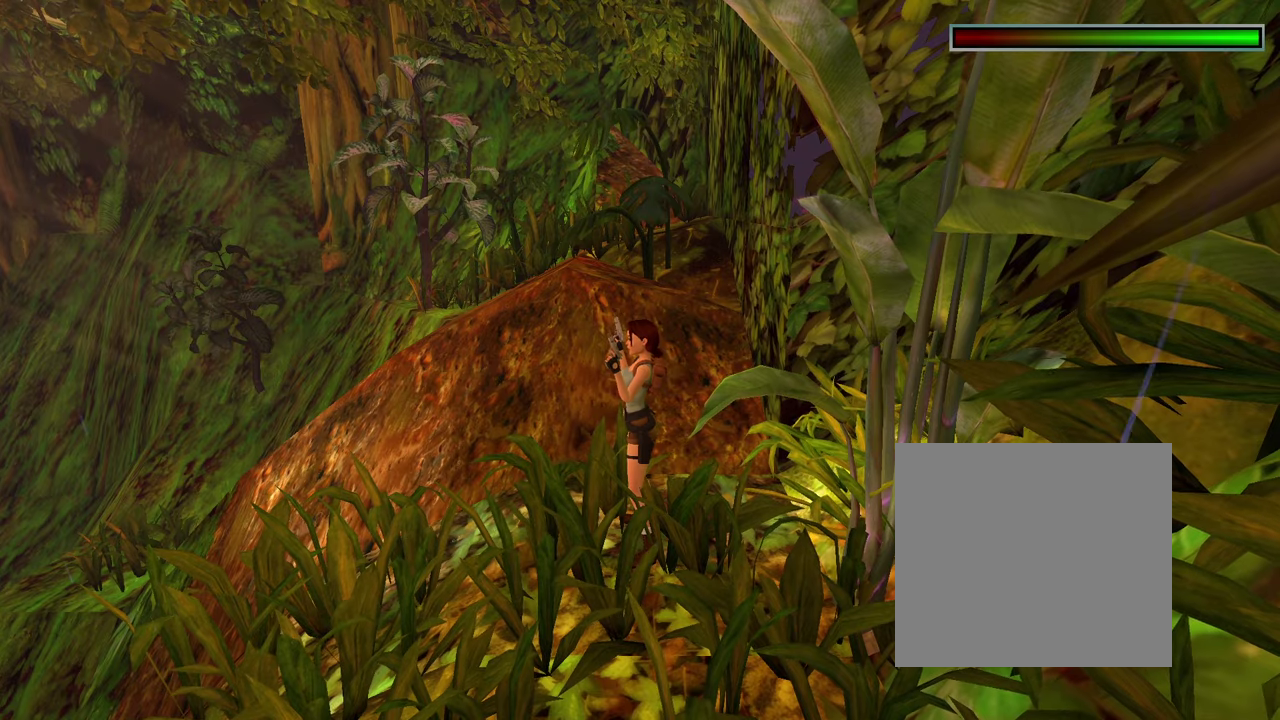
{"dt_ms": 300, "buttons": ["L2"], "left_stick": "center", "right_stick": "center", "events": [[167, "L2", "down"]]}
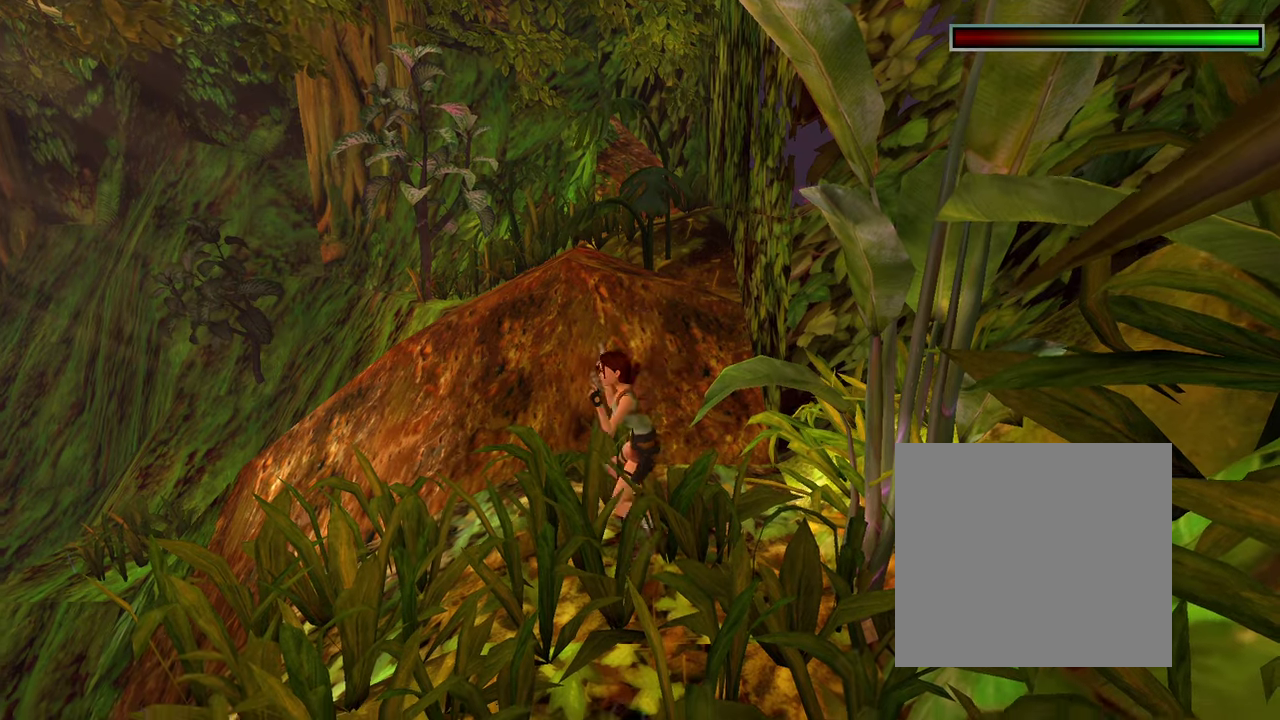
{"dt_ms": 500, "buttons": ["L2"], "left_stick": "center", "right_stick": "center", "events": []}
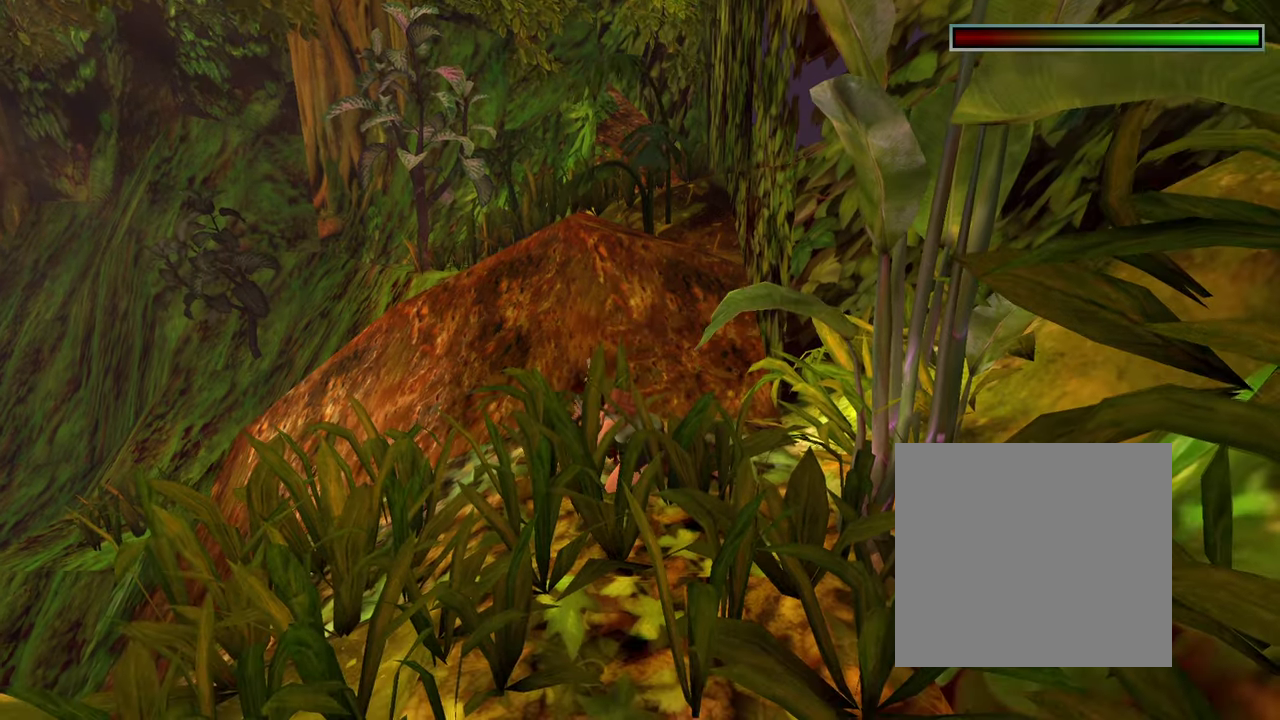
{"dt_ms": 500, "buttons": [], "left_stick": "center", "right_stick": "center", "events": [[200, "L2", "up"]]}
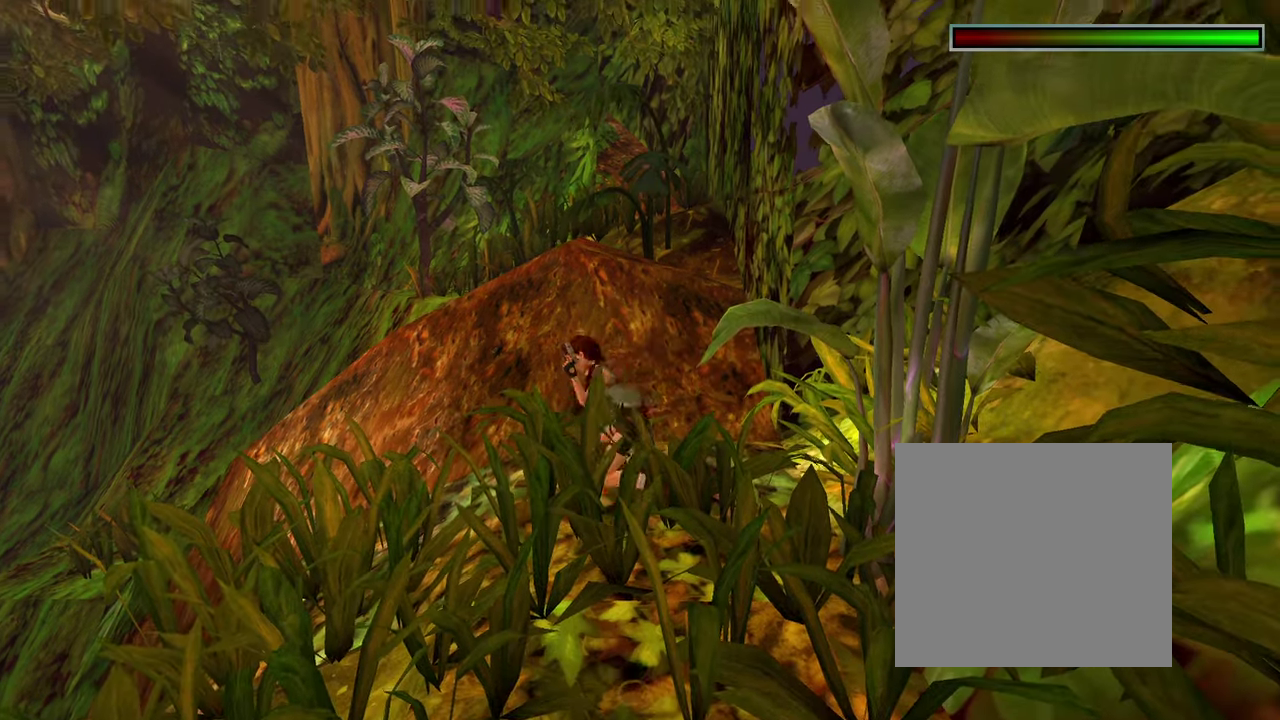
{"dt_ms": 500, "buttons": [], "left_stick": "center", "right_stick": "center", "events": []}
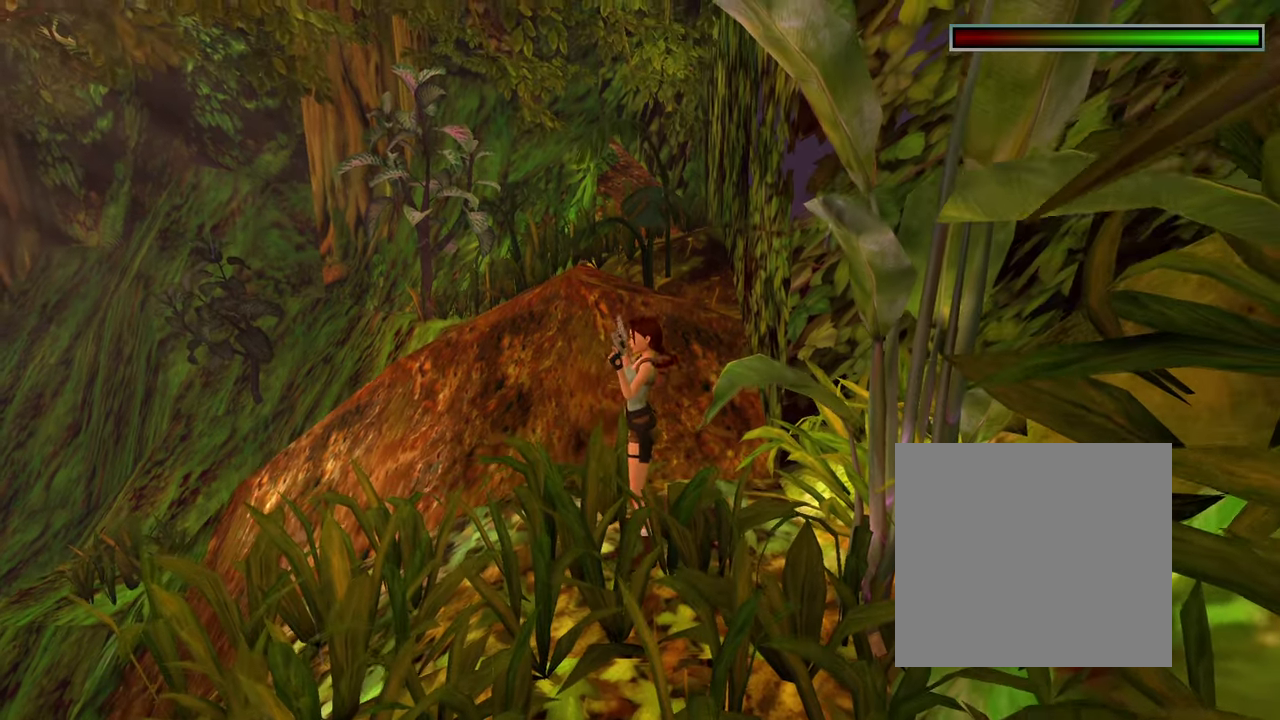
{"dt_ms": 500, "buttons": [], "left_stick": "left", "right_stick": "center", "events": [[500, "left_stick", "left"]]}
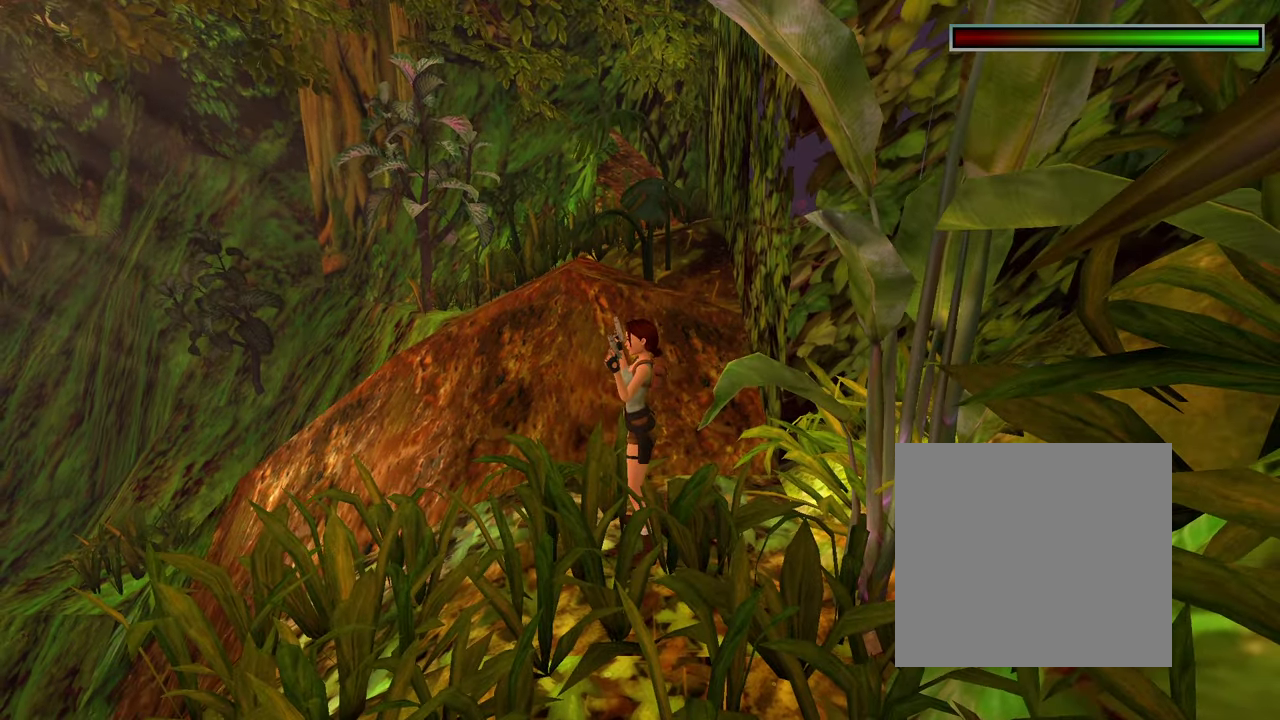
{"dt_ms": 800, "buttons": [], "left_stick": "left", "right_stick": "center"}
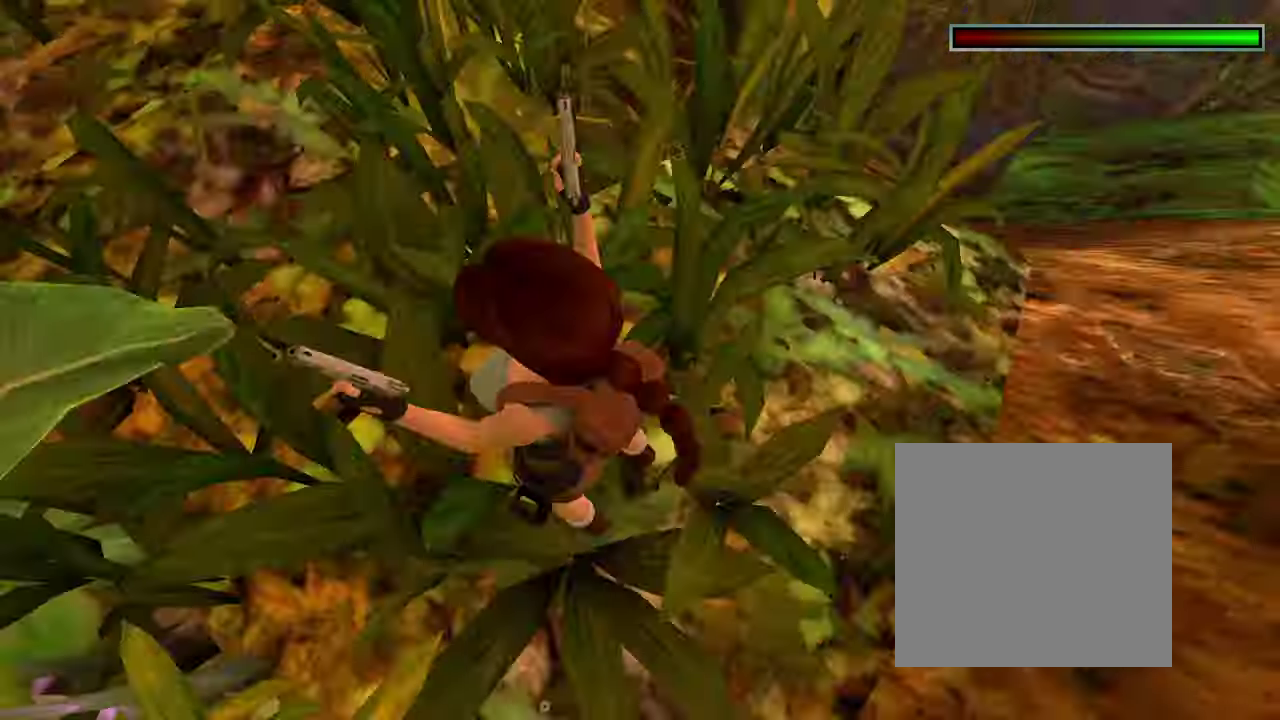
{"dt_ms": 500, "buttons": [], "left_stick": "left", "right_stick": "center", "events": []}
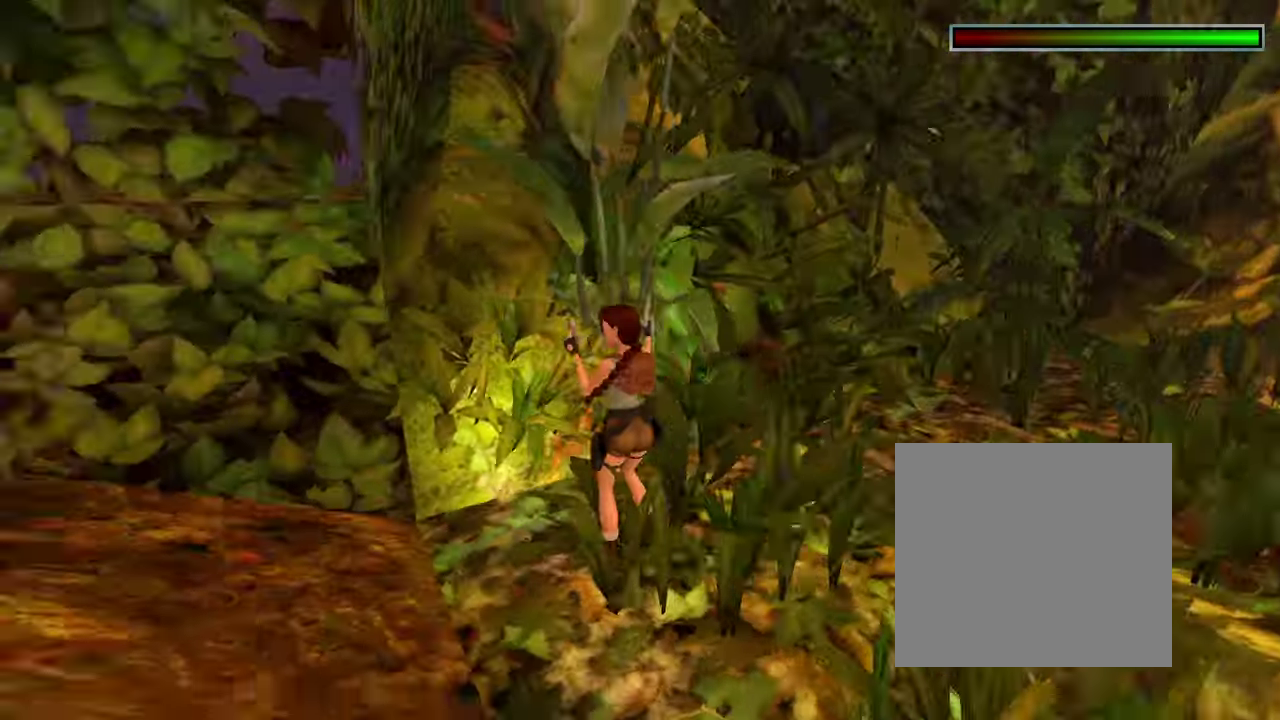
{"dt_ms": 500, "buttons": [], "left_stick": "left", "right_stick": "center", "events": []}
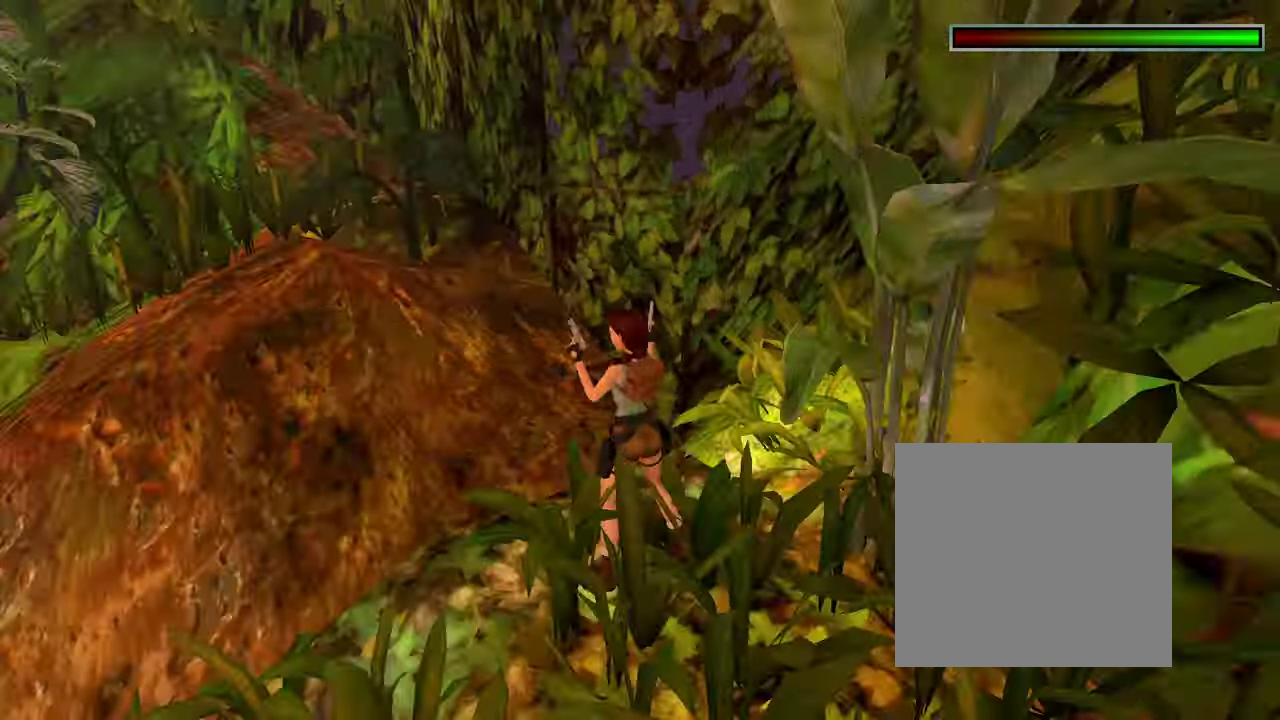
{"dt_ms": 500, "buttons": [], "left_stick": "left", "right_stick": "center", "events": []}
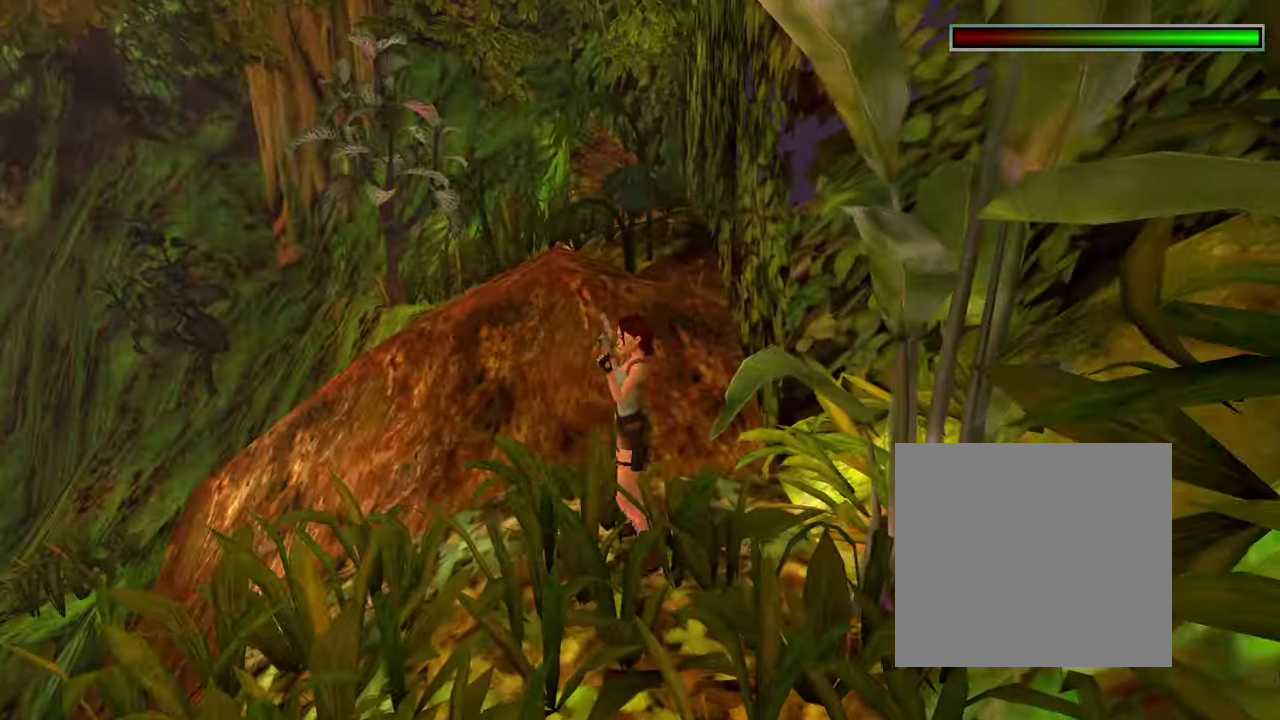
{"dt_ms": 500, "buttons": [], "left_stick": "left", "right_stick": "center", "events": []}